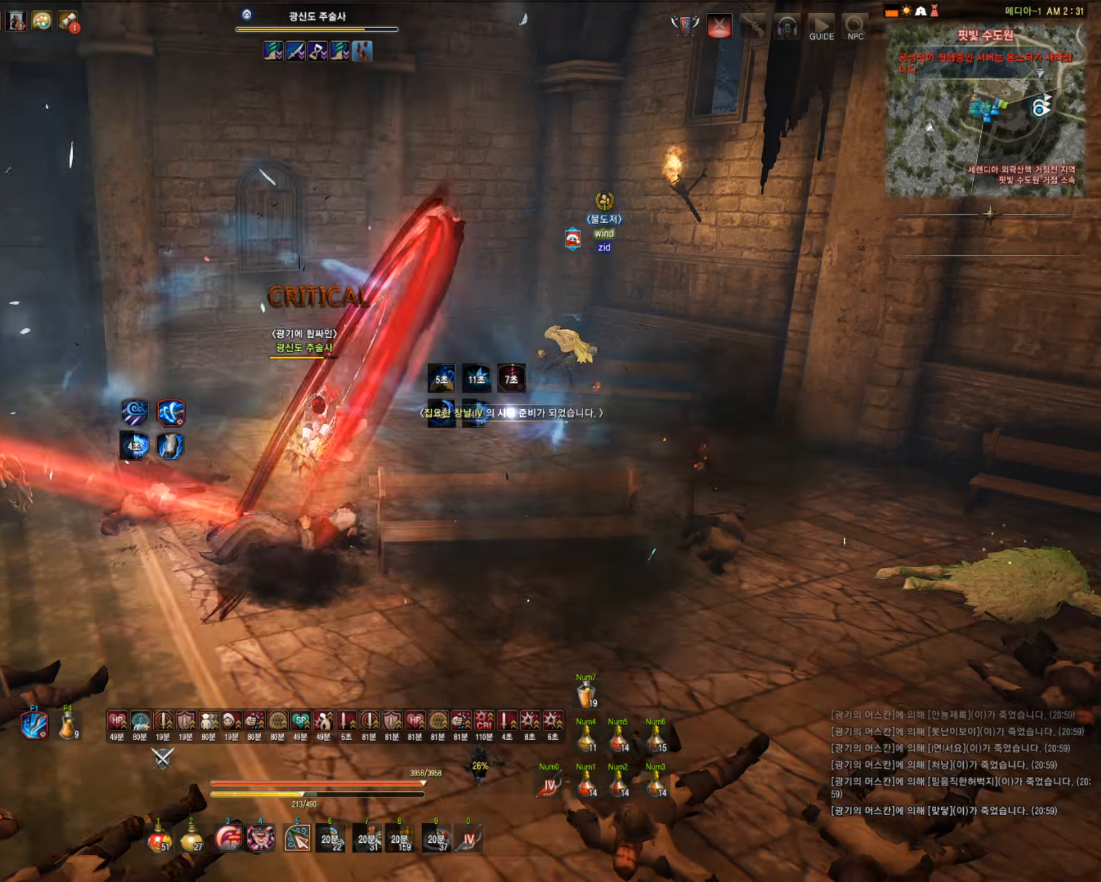
Gameplay with keyboard and mouse; each line is a JSON object with the keys and mouse buttons held at the frame after it. "events" lists presses ("down") and releases ("up") of "a", "c", "d", "e", "f", "q", "s", "shift", "space", "tab", "w", "mouse_left" and "mouse_right" between this image and that frame as [ms after this image, input, new state], when the widget could be followed in between. "mouse_left", "mouse_right" = the "left", "right" buttons of the "mouse" list. No other keys are recorded. Mouse movement is not recorded.
{"keys": [], "mouse": [], "events": [[123, "shift", "up"], [158, "q", "up"]]}
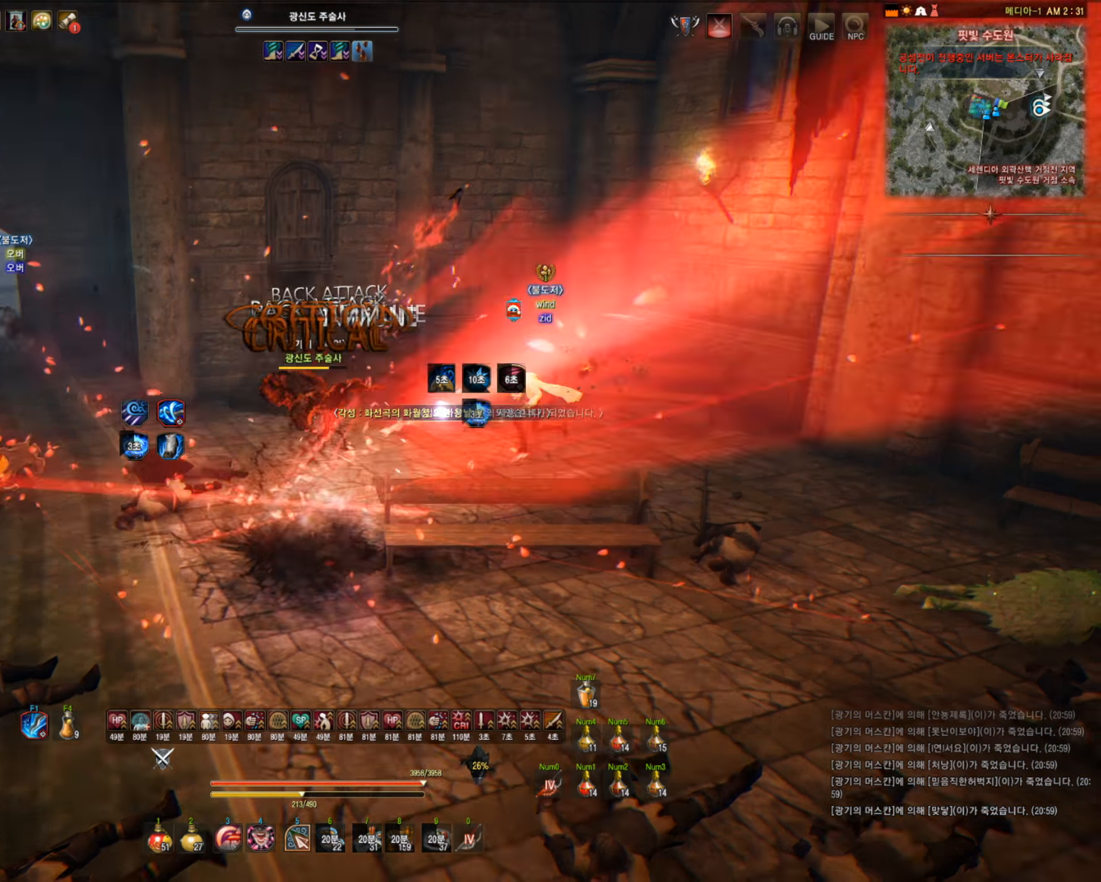
{"keys": ["w"], "mouse": [], "events": [[474, "w", "down"]]}
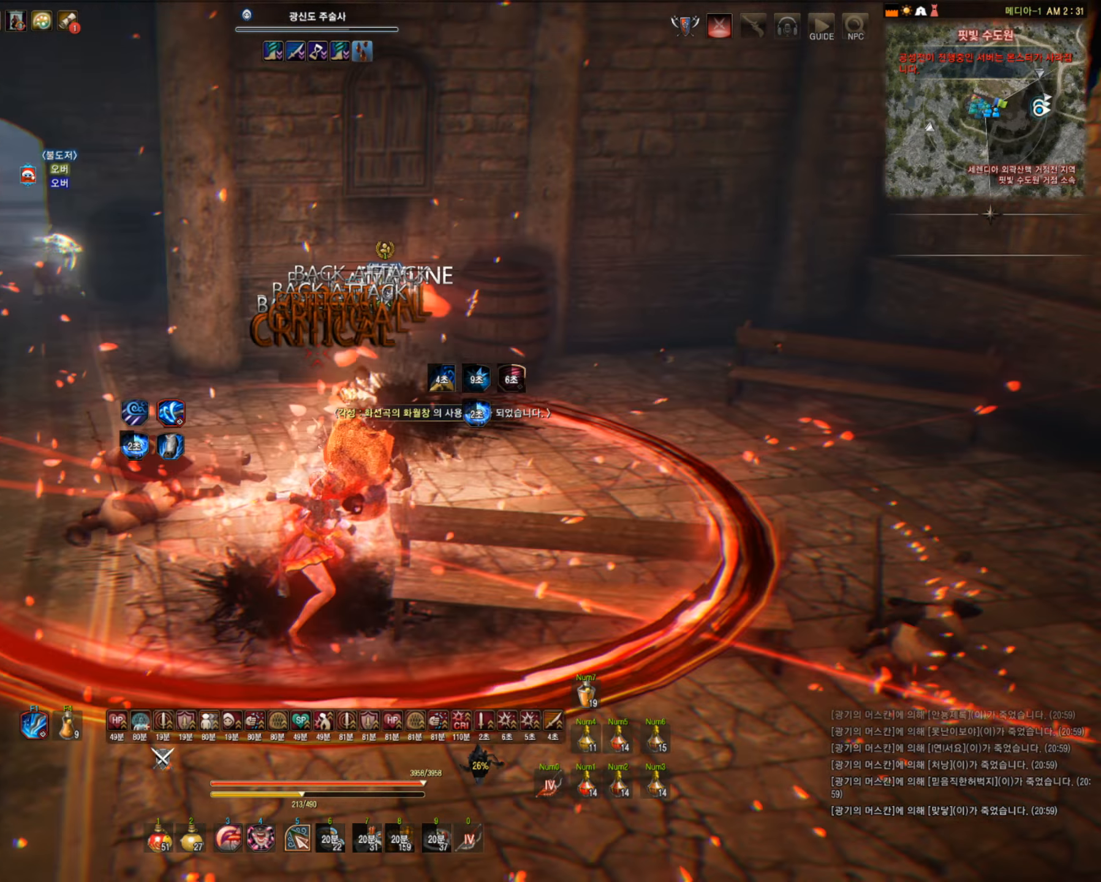
{"keys": ["c", "w"], "mouse": [], "events": [[105, "c", "down"]]}
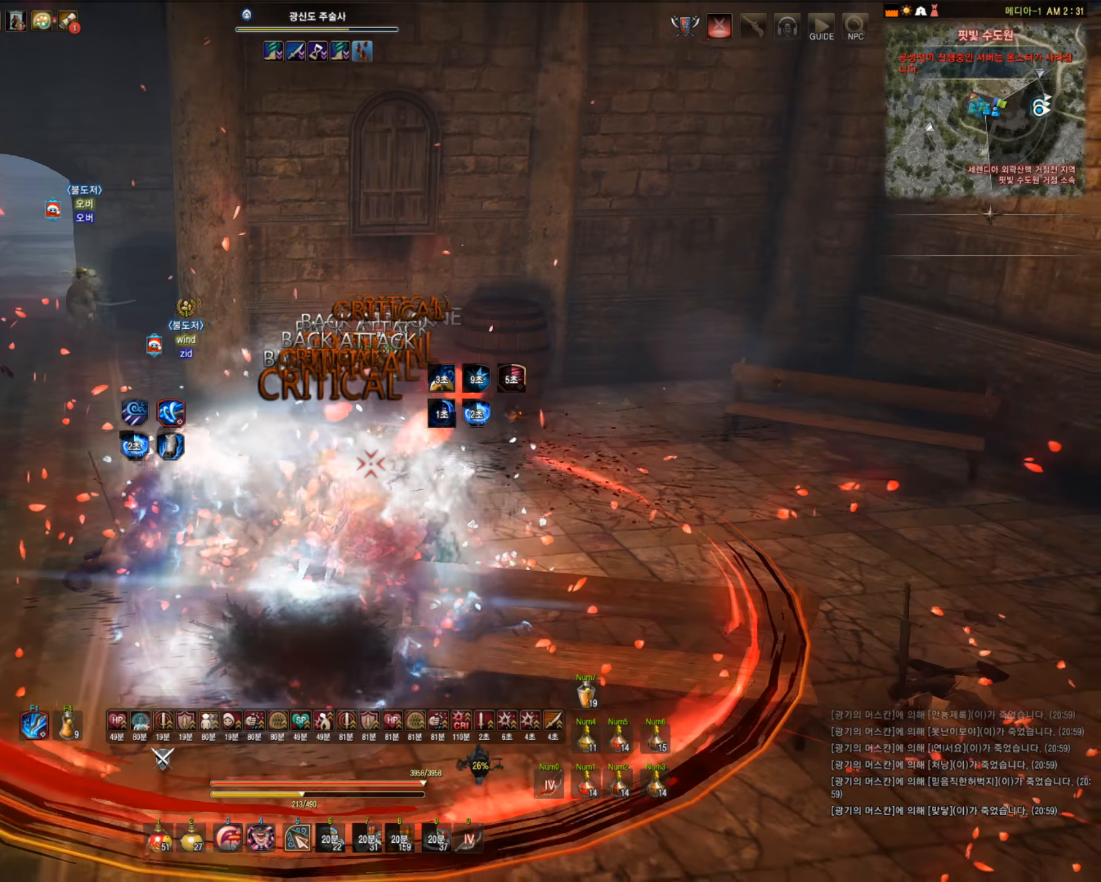
{"keys": [], "mouse": ["right"], "events": [[52, "c", "up"], [52, "w", "up"], [368, "mouse_right", "down"]]}
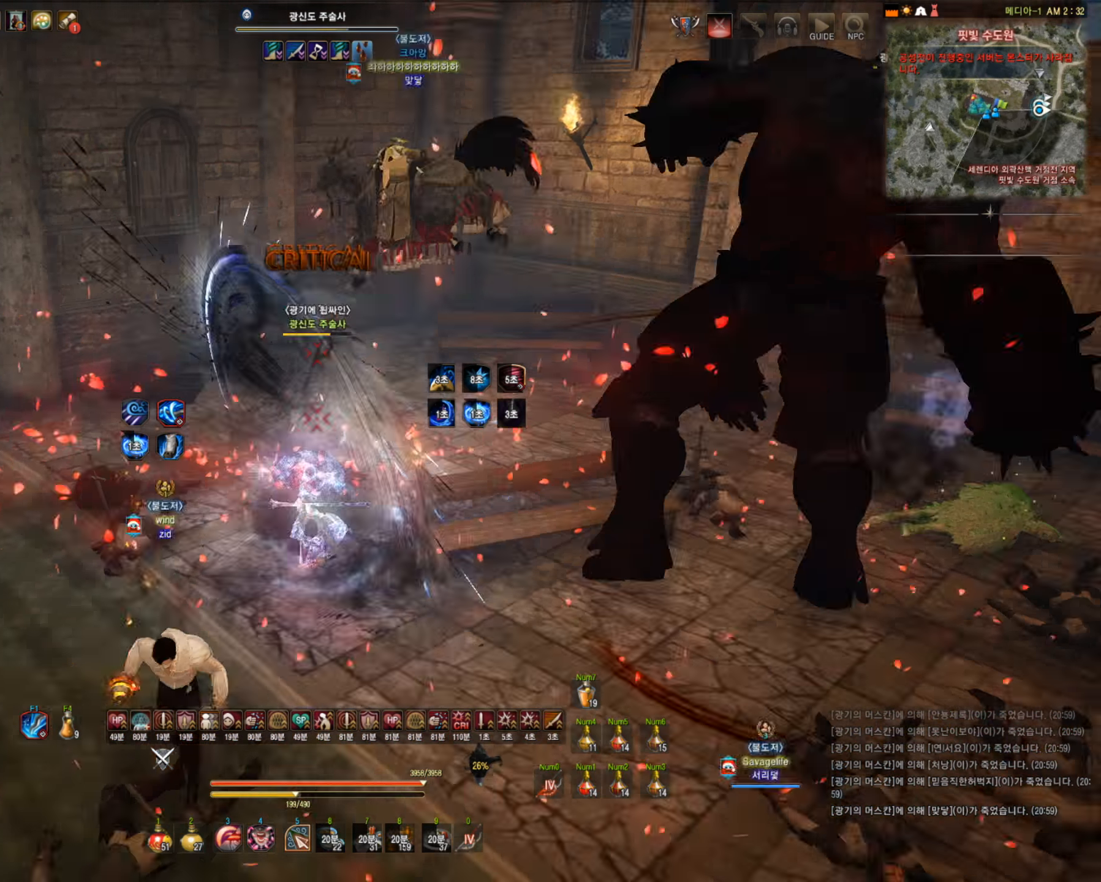
{"keys": [], "mouse": ["right"], "events": [[53, "mouse_right", "up"], [158, "mouse_right", "down"], [351, "mouse_right", "up"], [422, "mouse_right", "down"]]}
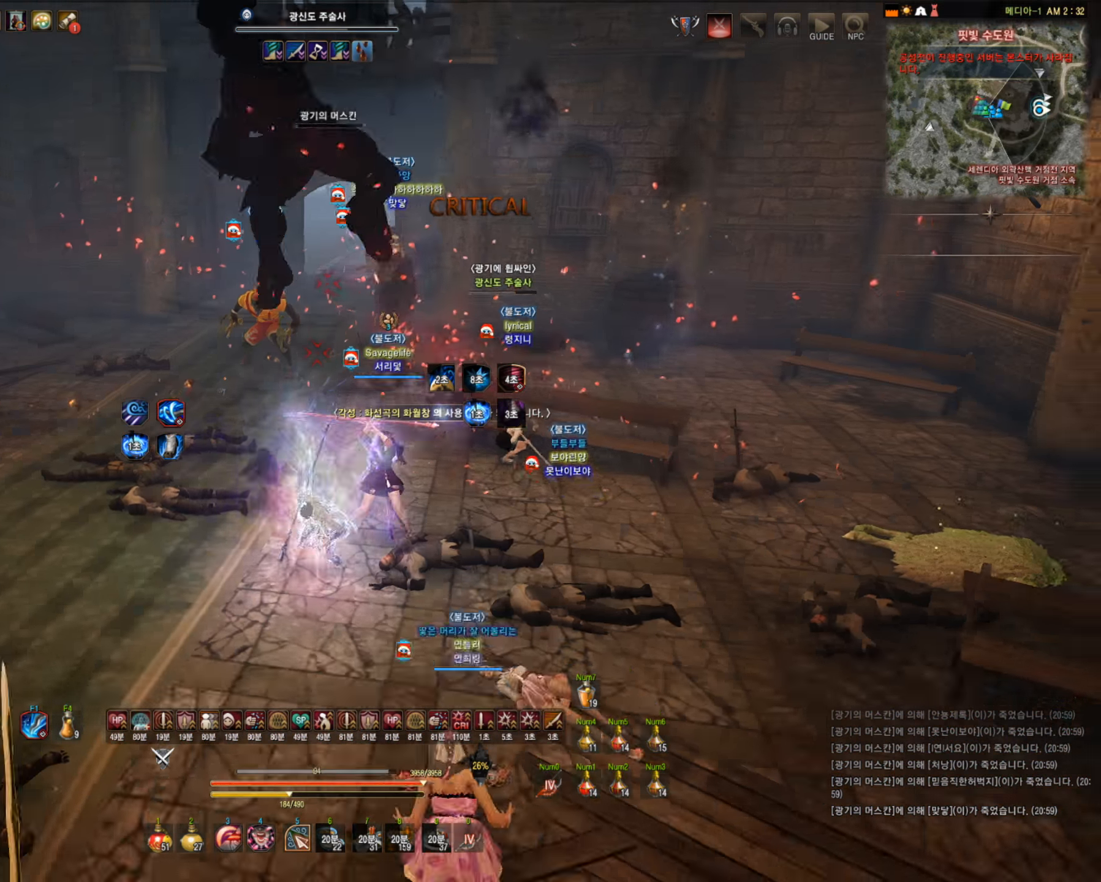
{"keys": ["q"], "mouse": [], "events": [[158, "mouse_right", "up"], [438, "q", "down"]]}
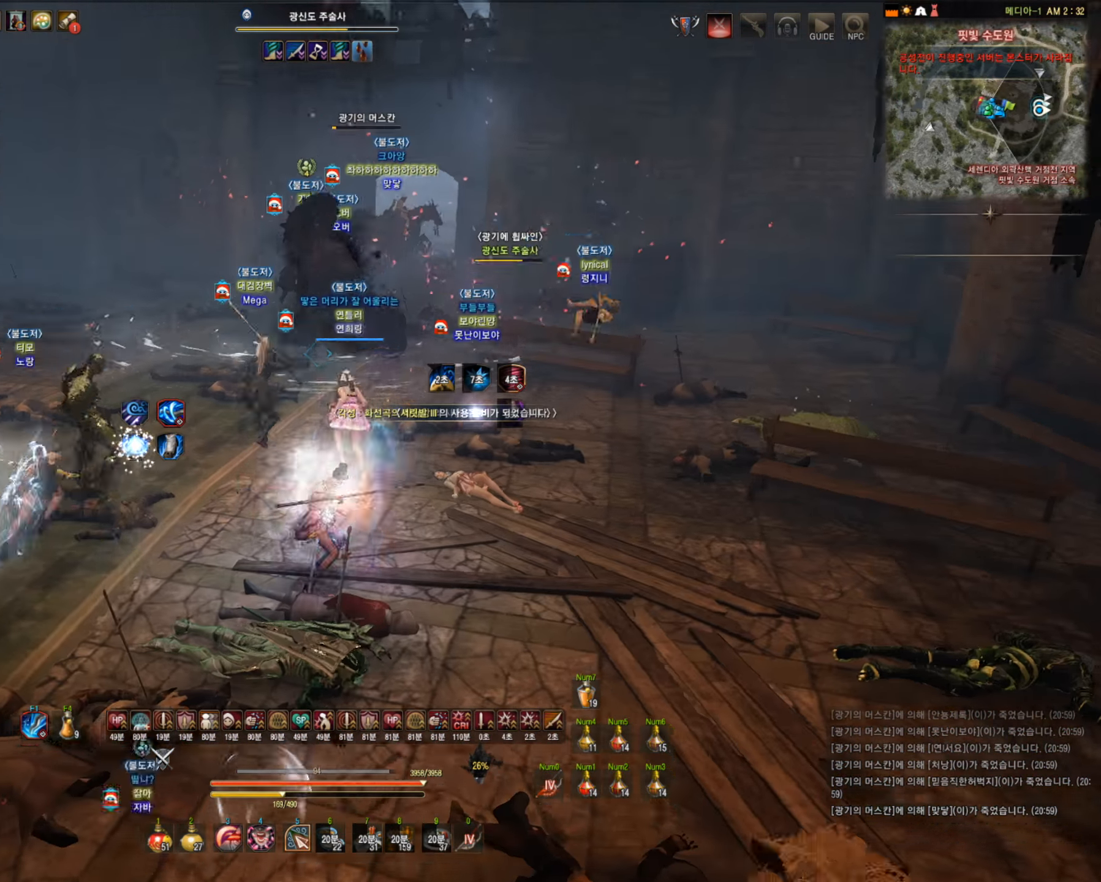
{"keys": ["w"], "mouse": ["right"], "events": [[193, "q", "up"], [369, "w", "down"], [474, "mouse_right", "down"]]}
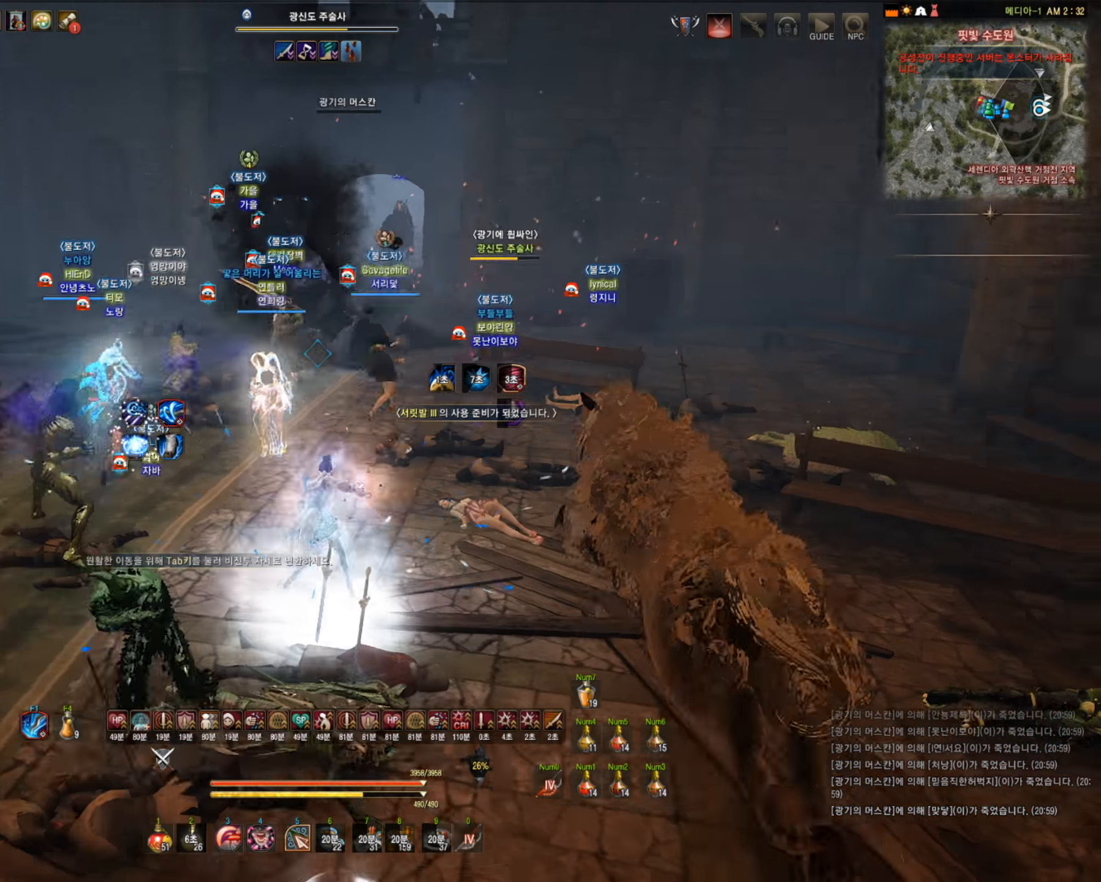
{"keys": [], "mouse": [], "events": [[158, "mouse_right", "up"], [175, "w", "up"], [245, "shift", "down"], [280, "mouse_right", "down"], [473, "shift", "up"], [491, "mouse_right", "up"]]}
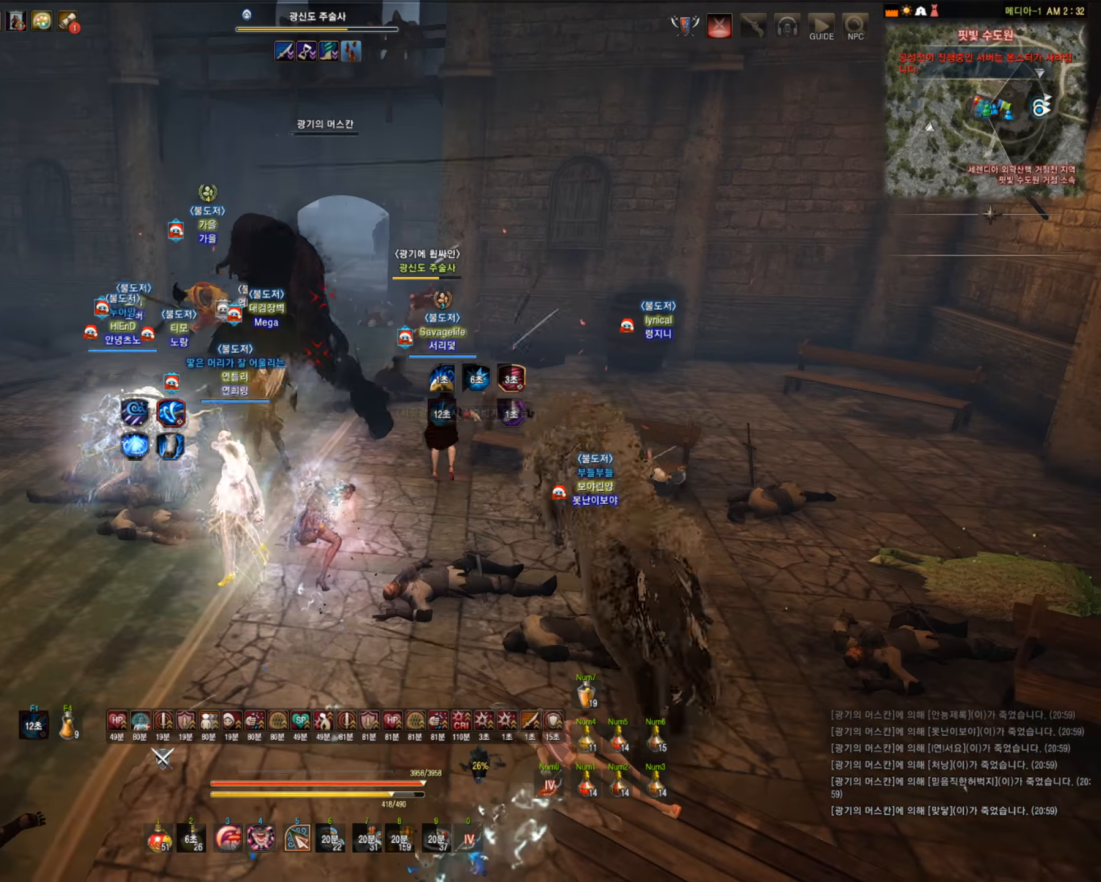
{"keys": [], "mouse": ["left"], "events": [[351, "mouse_left", "down"]]}
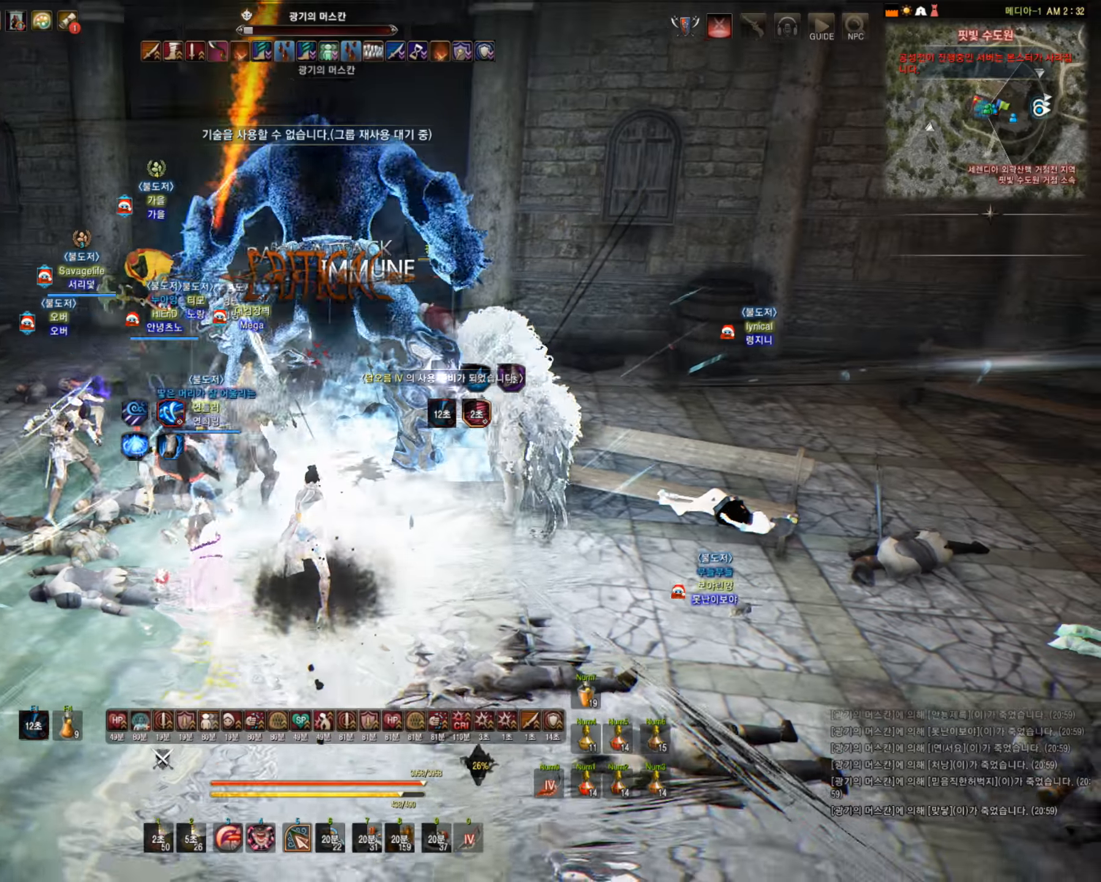
{"keys": [], "mouse": ["left"], "events": []}
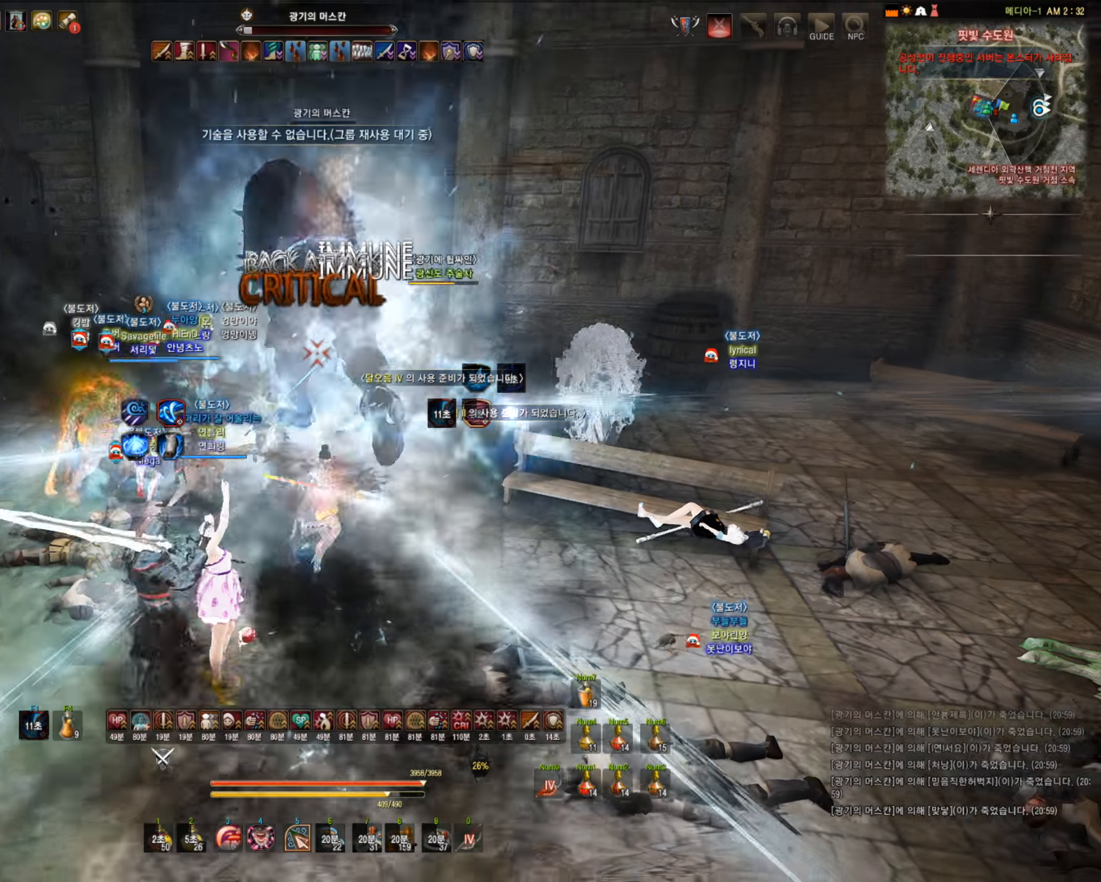
{"keys": [], "mouse": ["left"], "events": []}
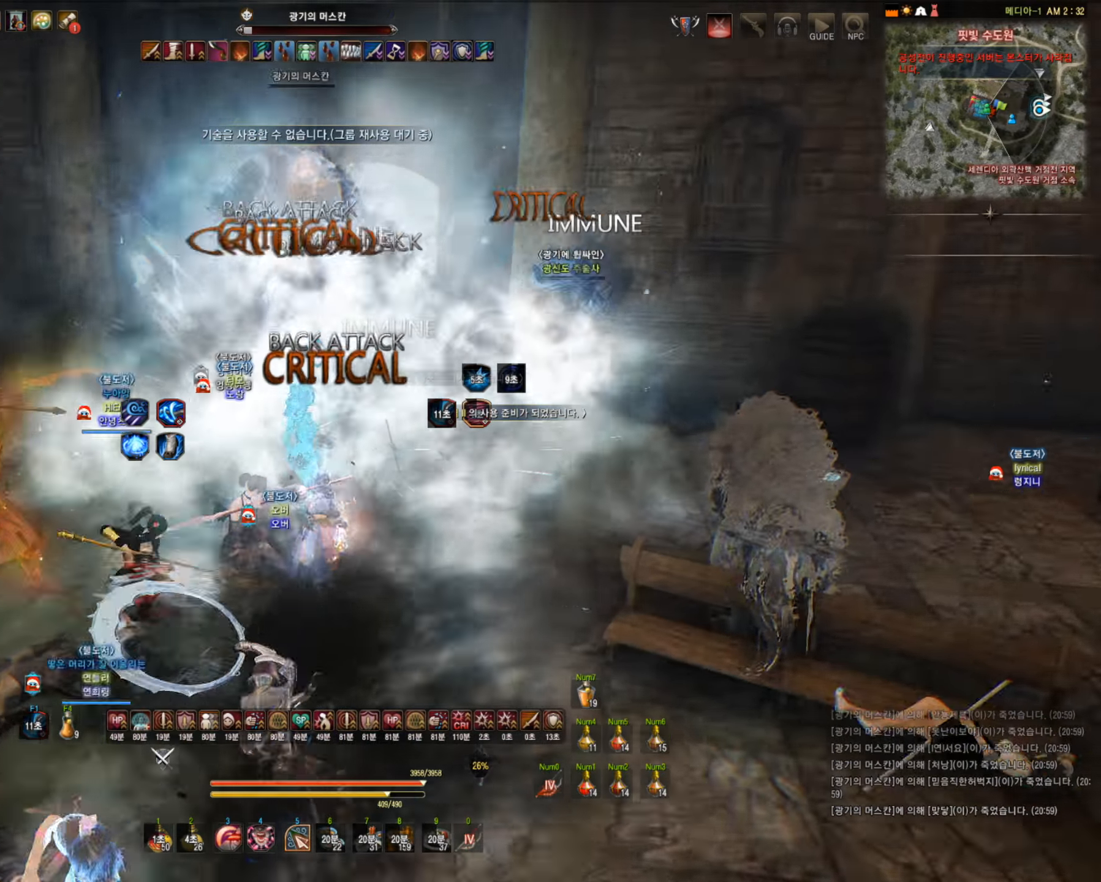
{"keys": ["s"], "mouse": ["right"], "events": [[70, "mouse_left", "up"], [456, "mouse_right", "down"], [473, "s", "down"]]}
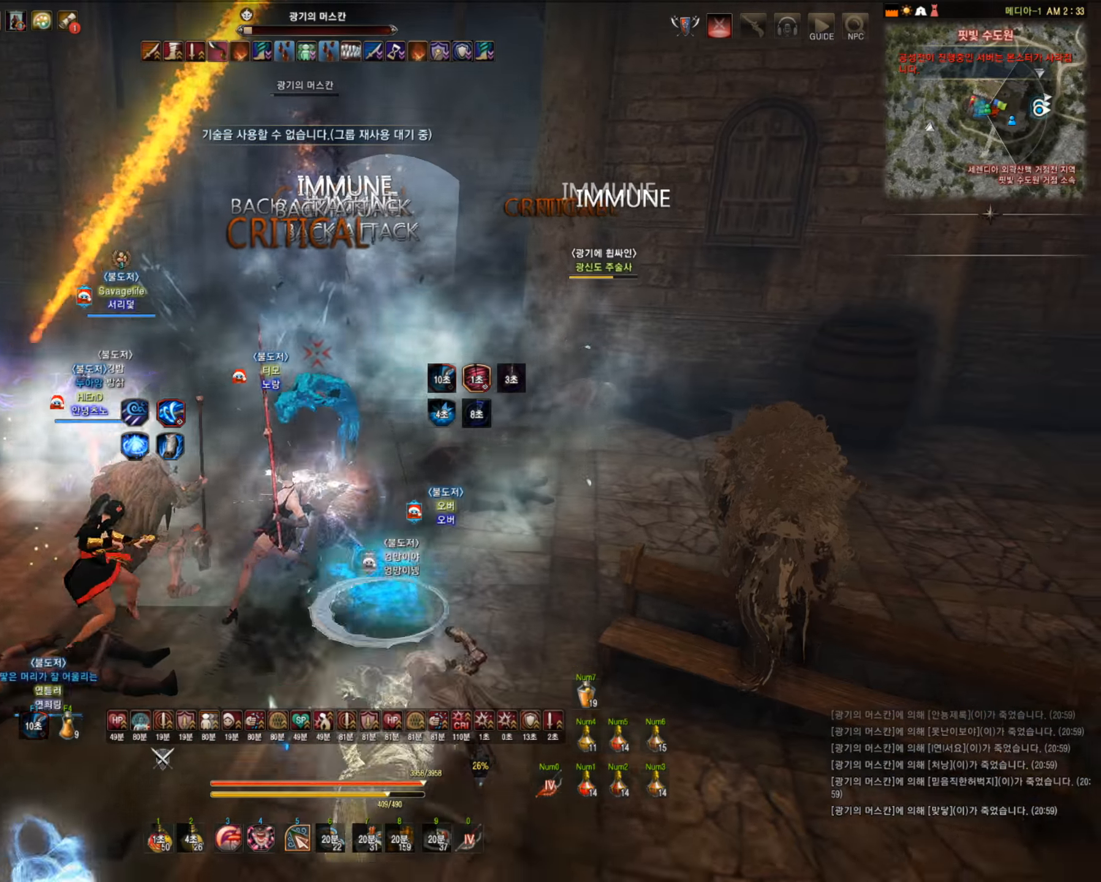
{"keys": [], "mouse": [], "events": [[106, "mouse_right", "up"], [229, "mouse_right", "down"], [352, "mouse_right", "up"], [457, "s", "up"]]}
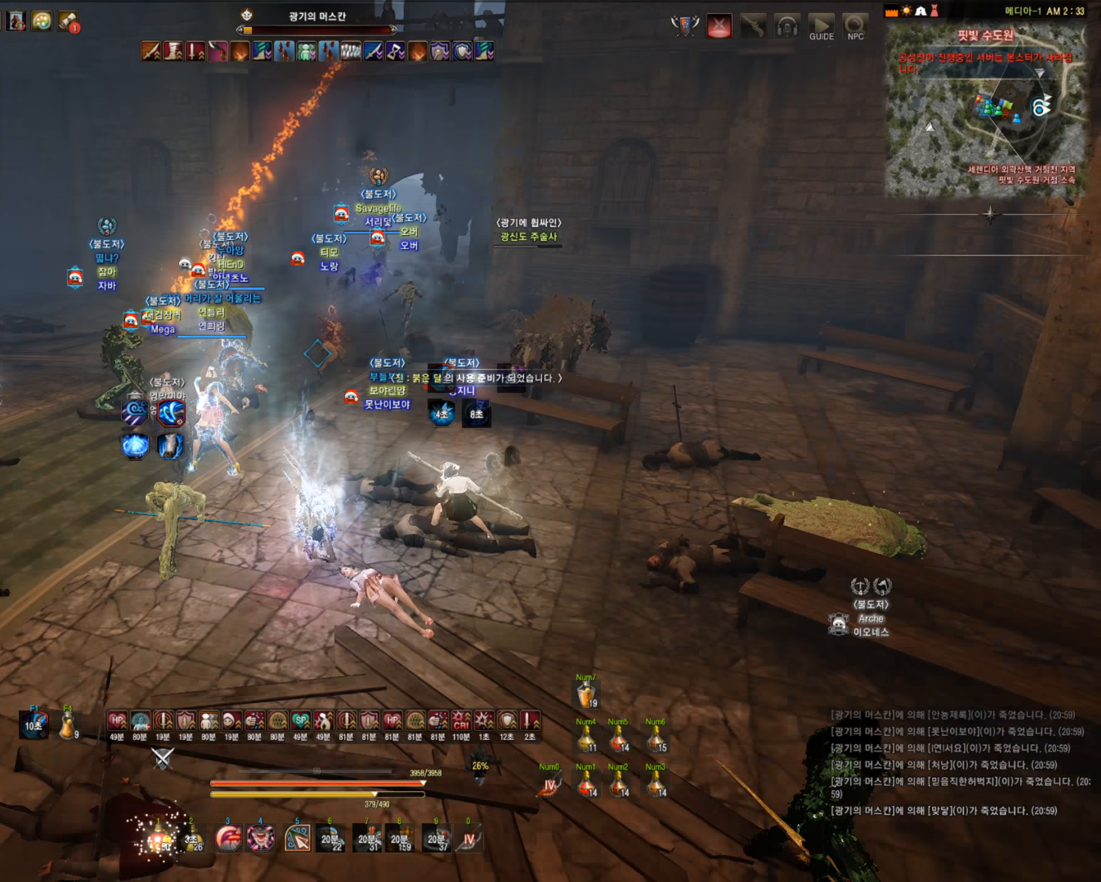
{"keys": ["w"], "mouse": ["right"], "events": [[88, "w", "down"], [123, "mouse_right", "down"]]}
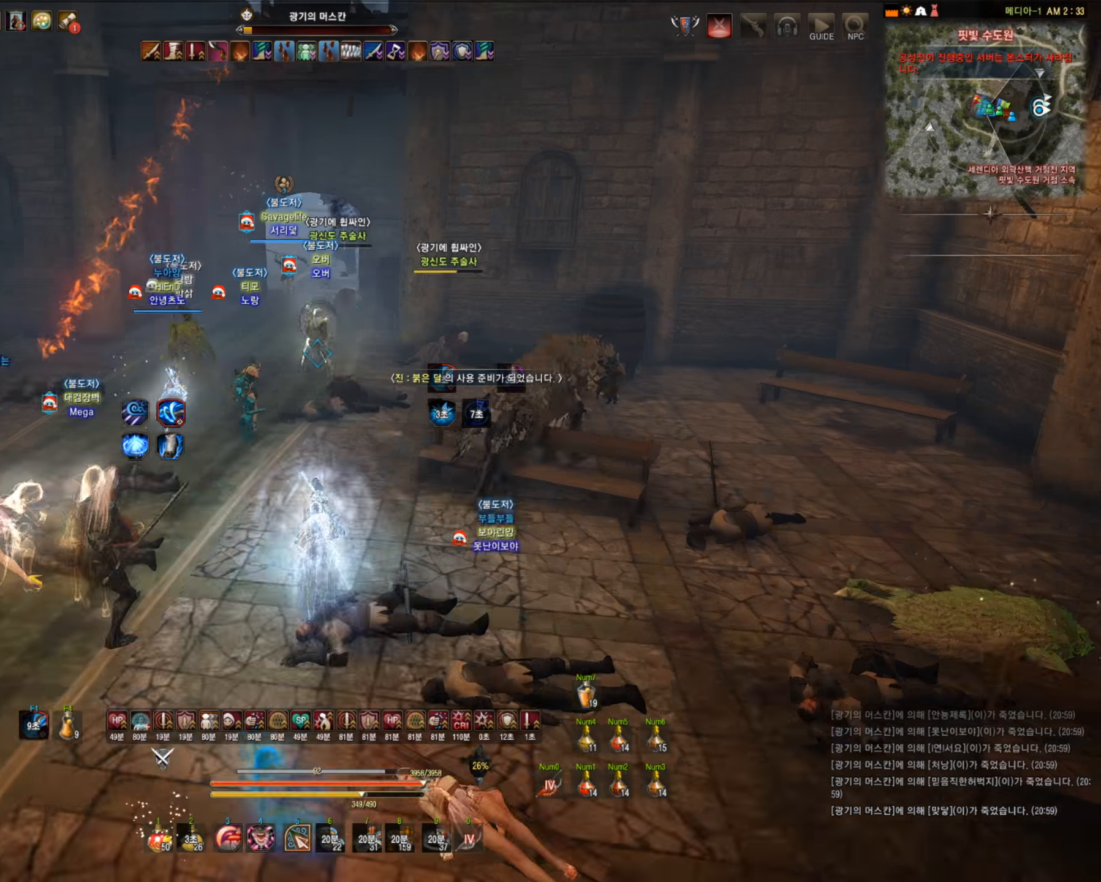
{"keys": ["w"], "mouse": ["right"], "events": []}
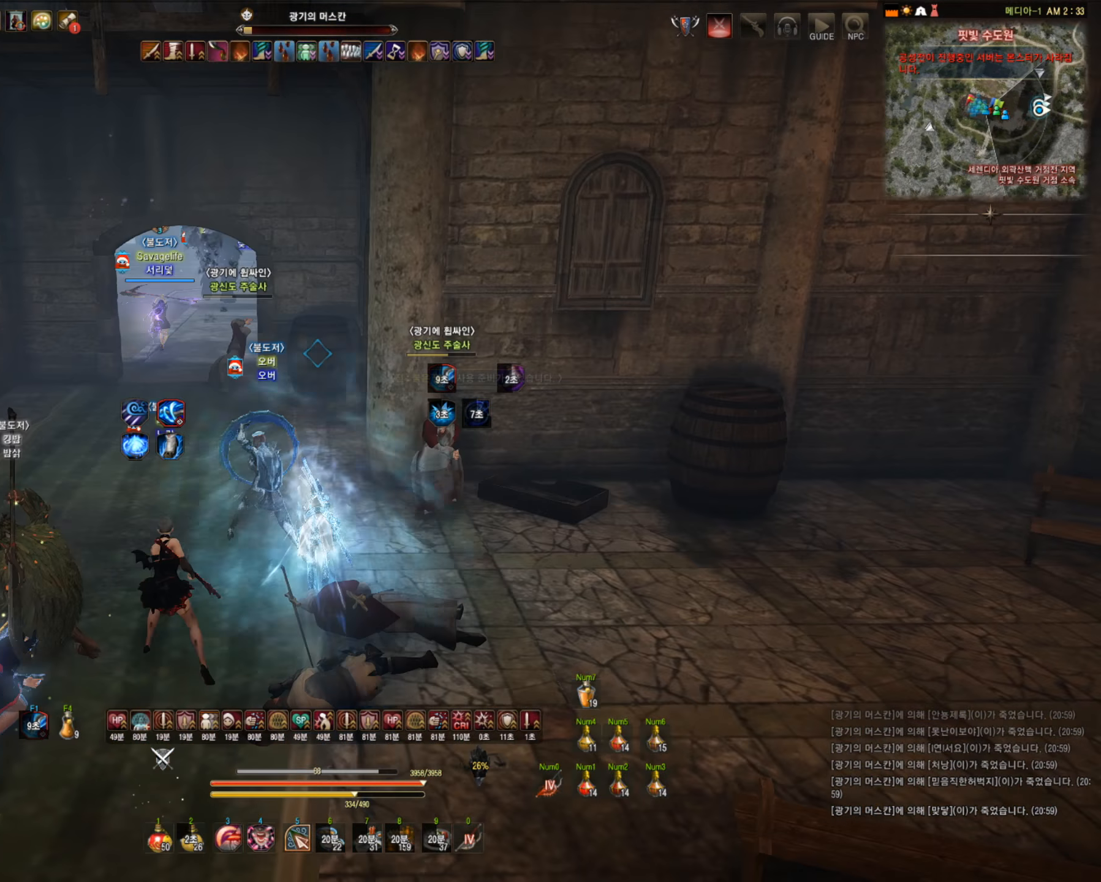
{"keys": ["w"], "mouse": [], "events": [[491, "mouse_right", "up"]]}
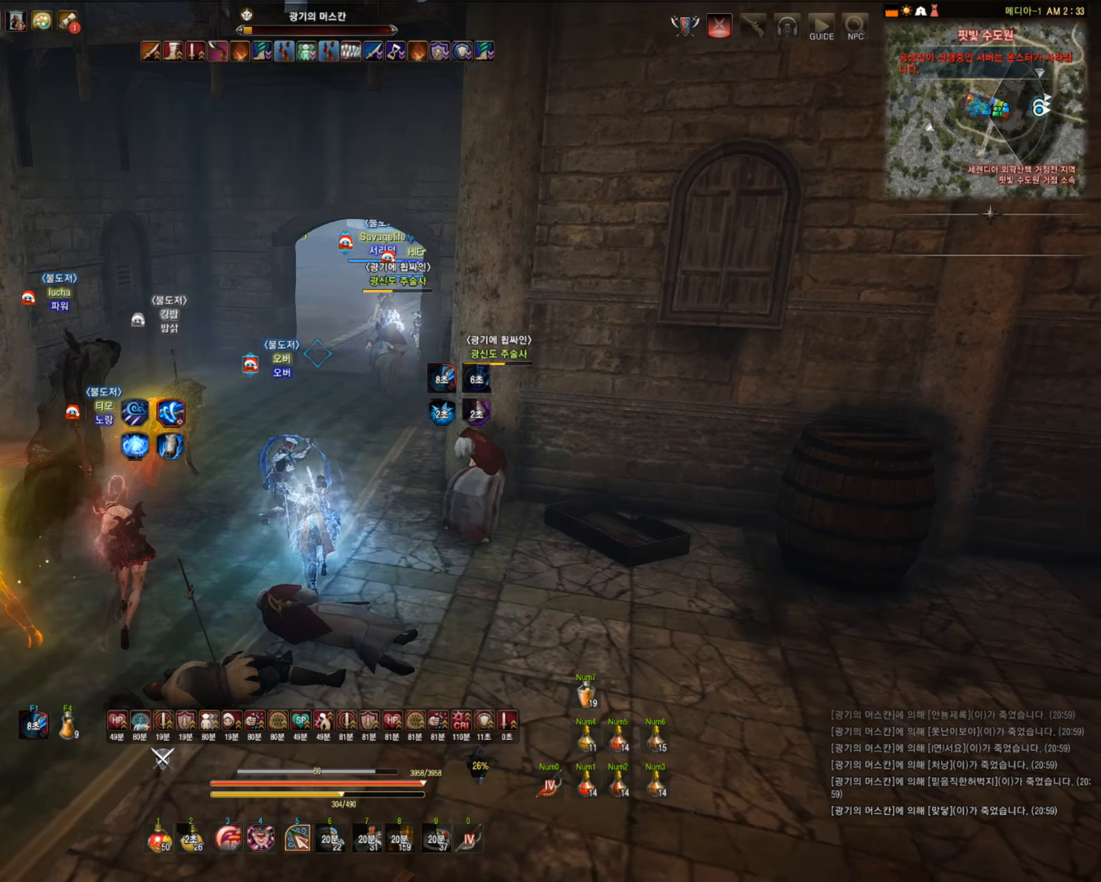
{"keys": ["w"], "mouse": ["right"], "events": [[17, "w", "up"], [140, "a", "down"], [140, "shift", "down"], [281, "shift", "up"], [298, "a", "up"], [333, "w", "down"], [456, "mouse_right", "down"]]}
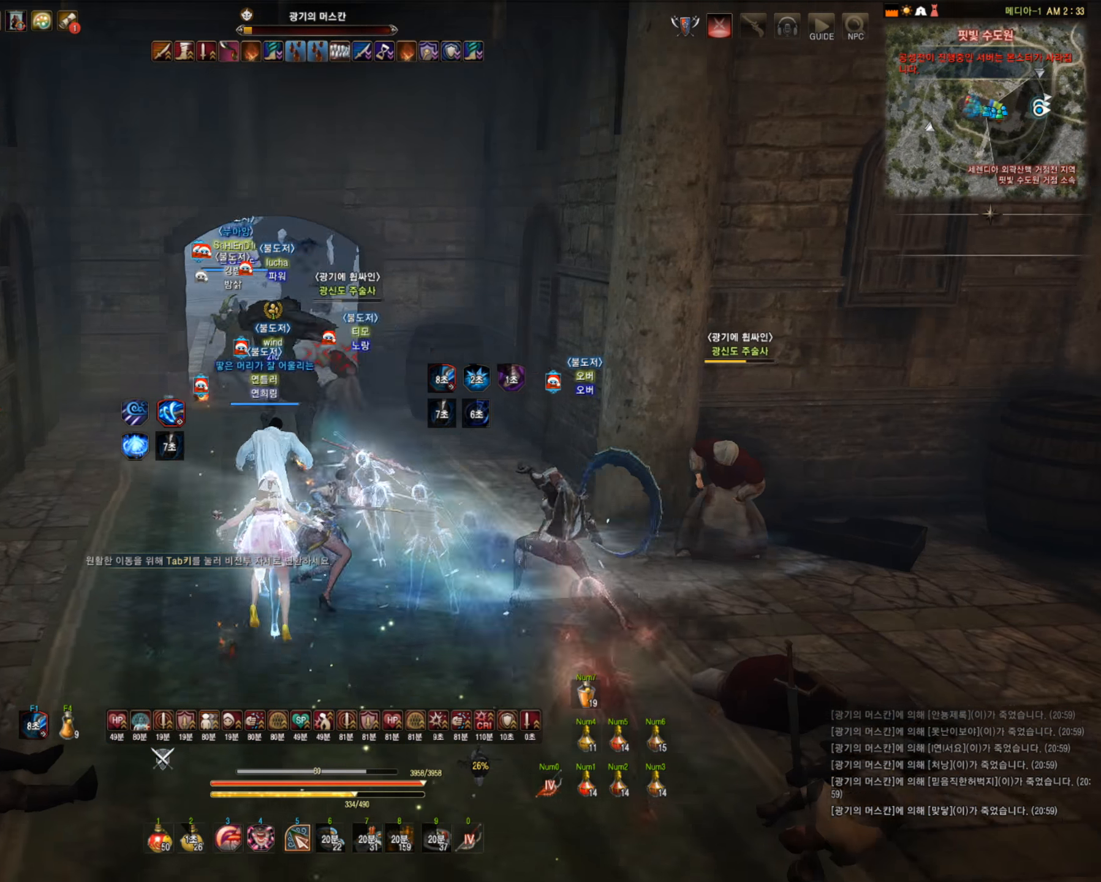
{"keys": ["w"], "mouse": ["right"], "events": []}
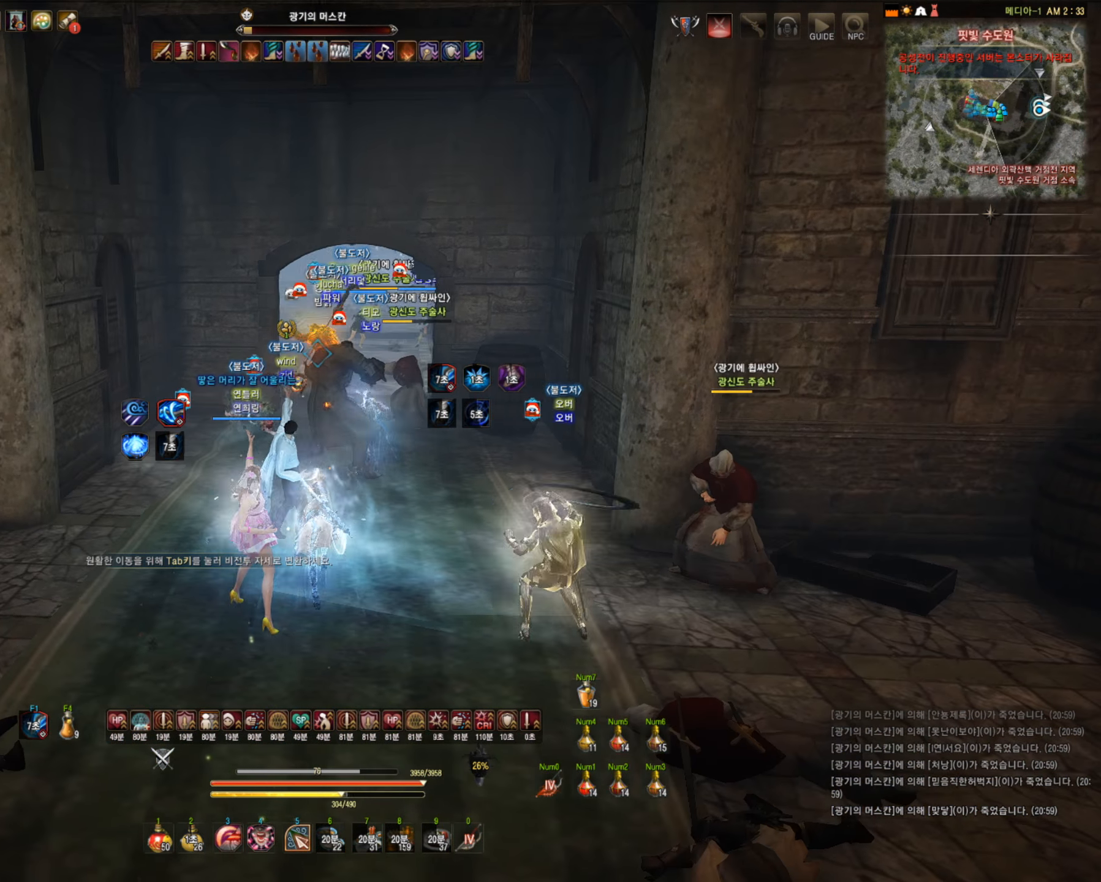
{"keys": ["w"], "mouse": [], "events": [[88, "mouse_right", "up"]]}
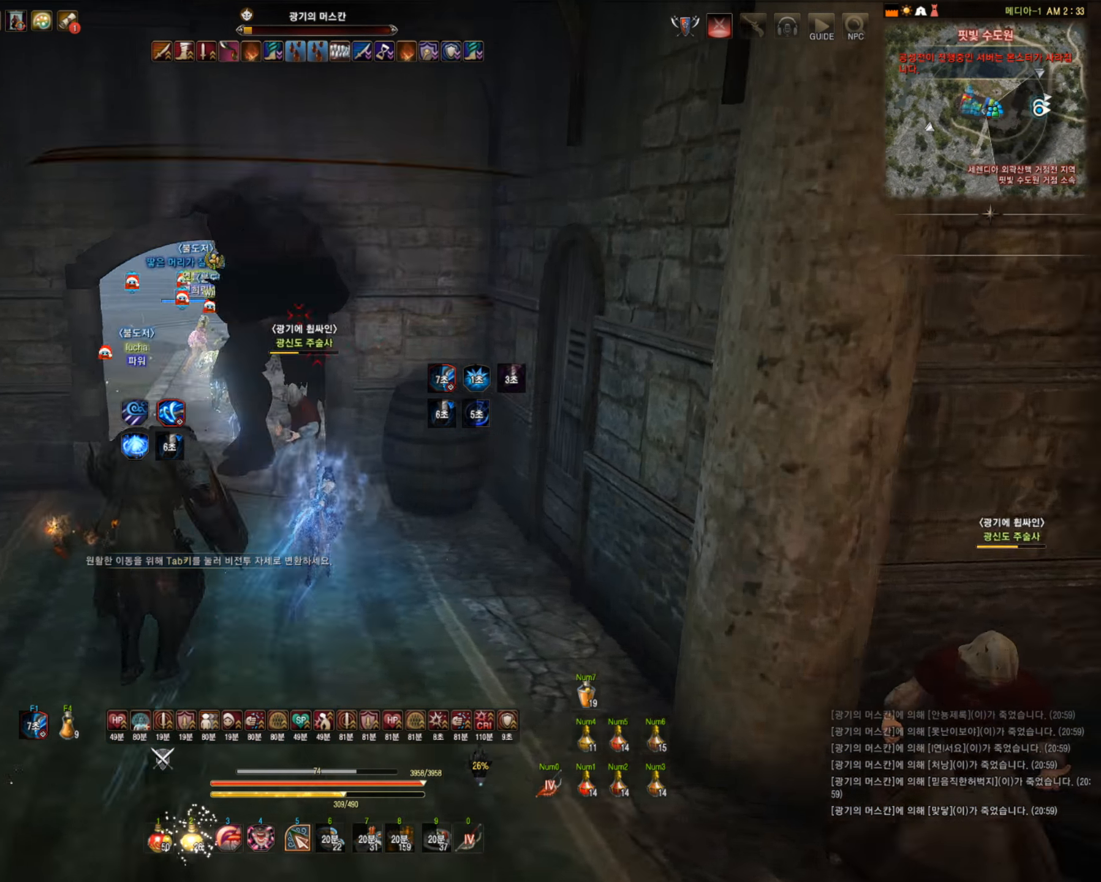
{"keys": ["w"], "mouse": [], "events": [[70, "mouse_right", "down"], [316, "mouse_right", "up"]]}
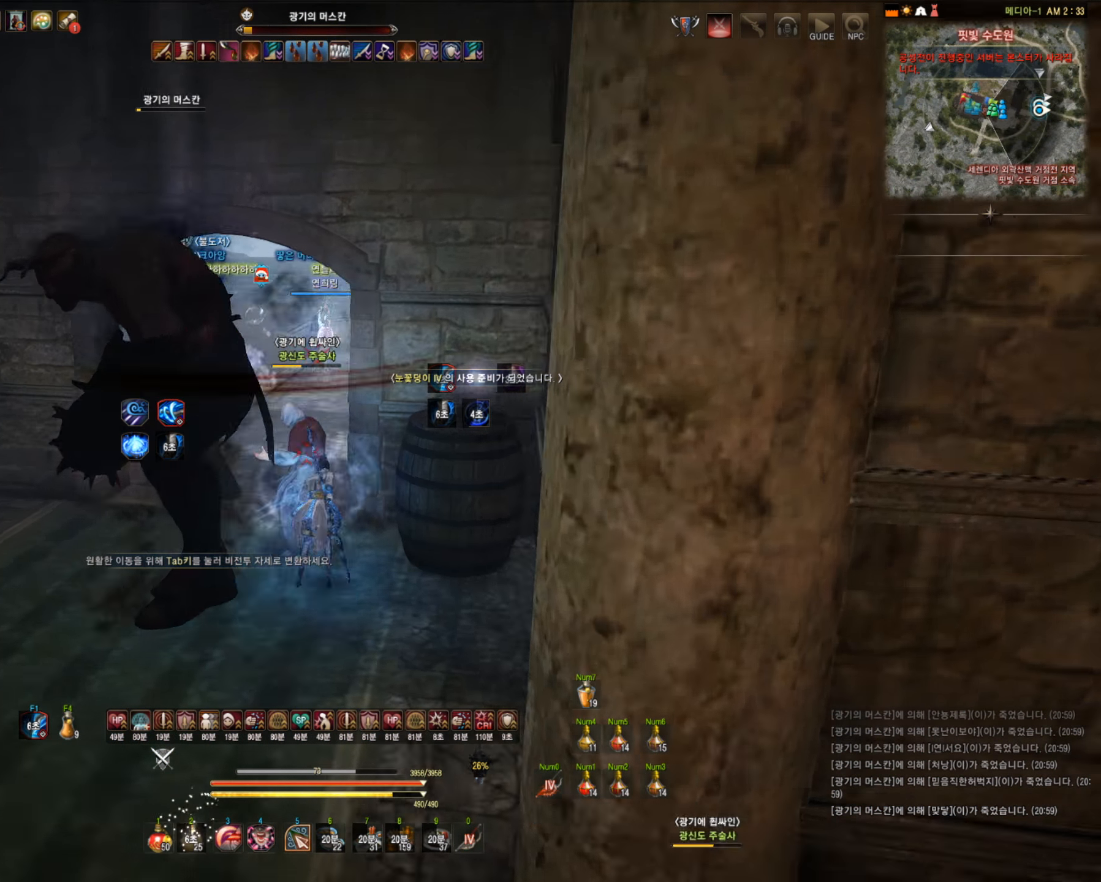
{"keys": [], "mouse": [], "events": [[123, "a", "down"], [456, "a", "up"], [491, "w", "up"]]}
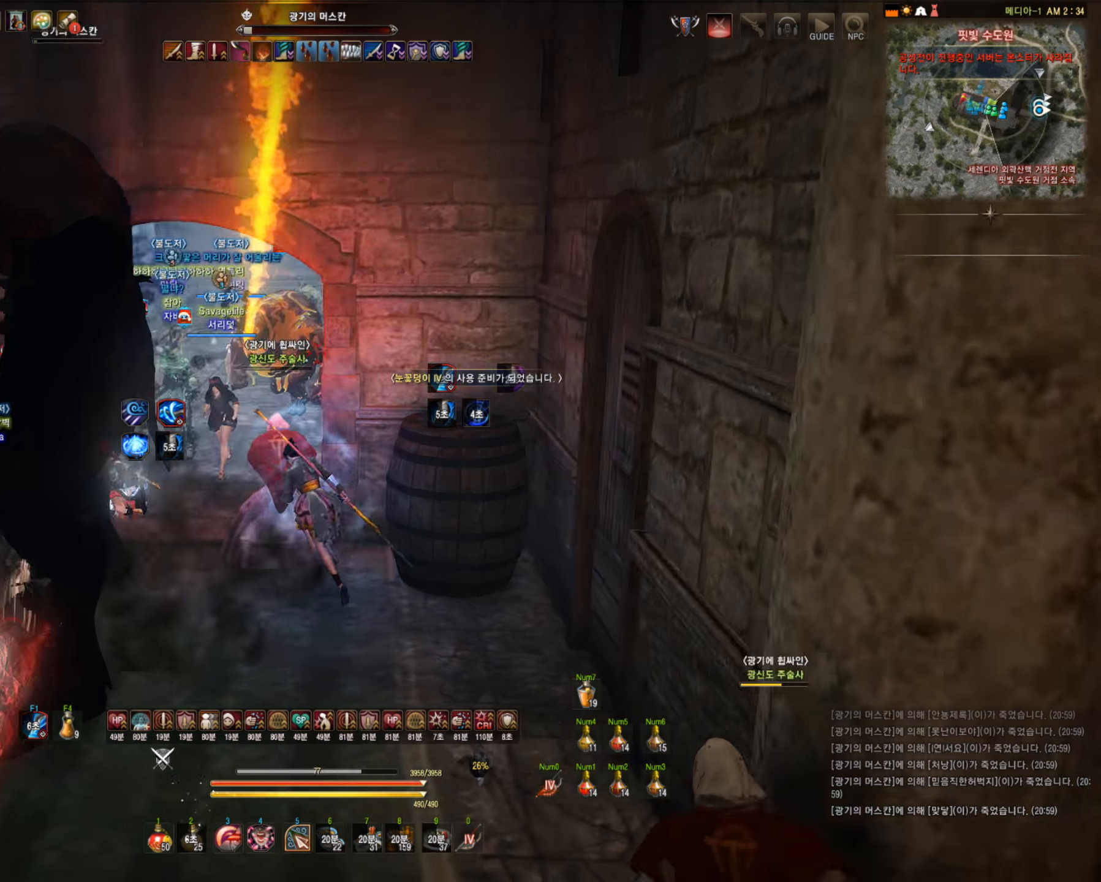
{"keys": [], "mouse": [], "events": [[211, "mouse_right", "down"], [368, "mouse_right", "up"]]}
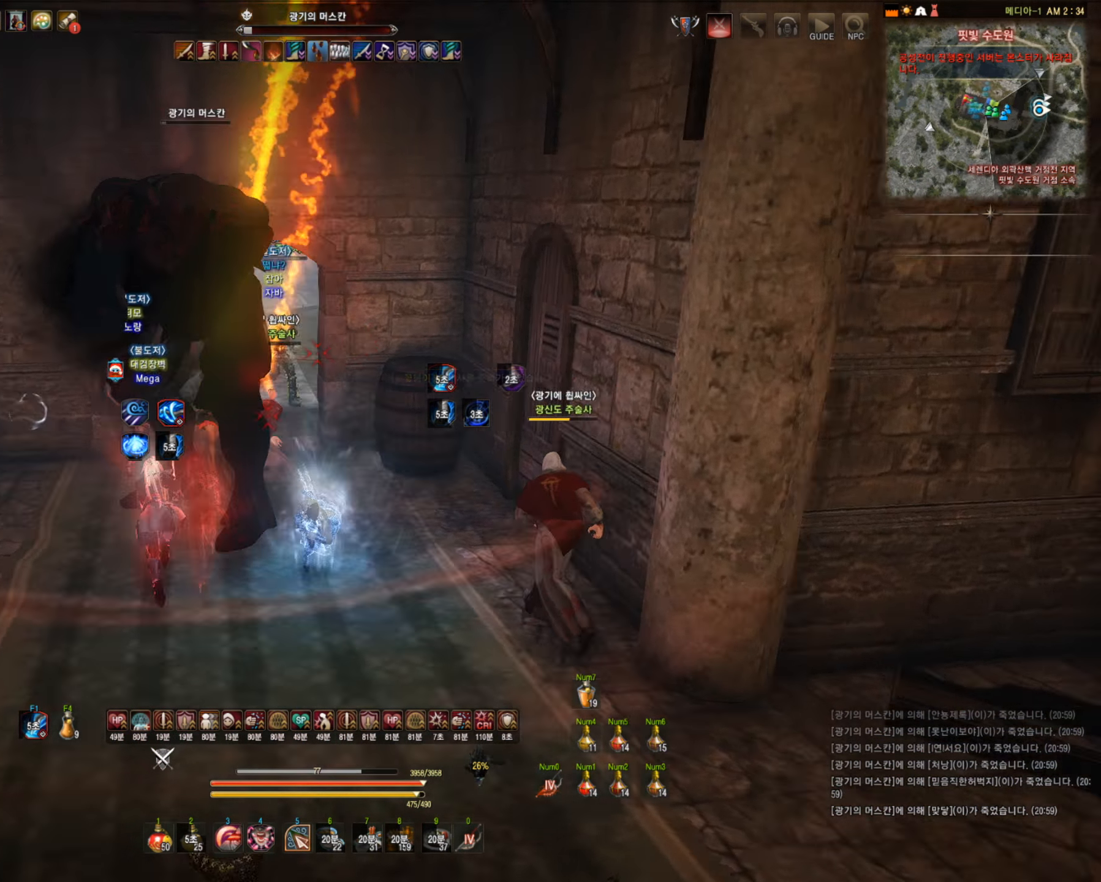
{"keys": ["s"], "mouse": ["left"], "events": [[105, "mouse_left", "down"], [105, "s", "down"]]}
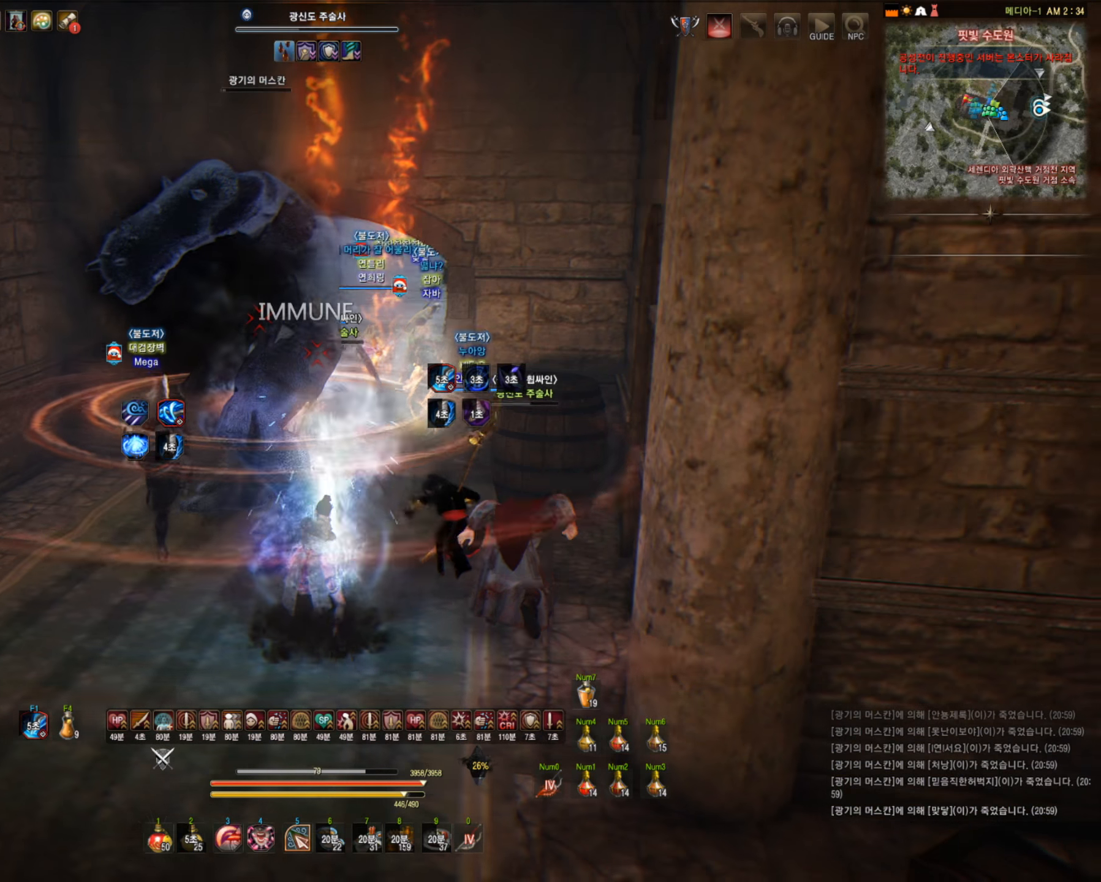
{"keys": ["s"], "mouse": ["left"], "events": []}
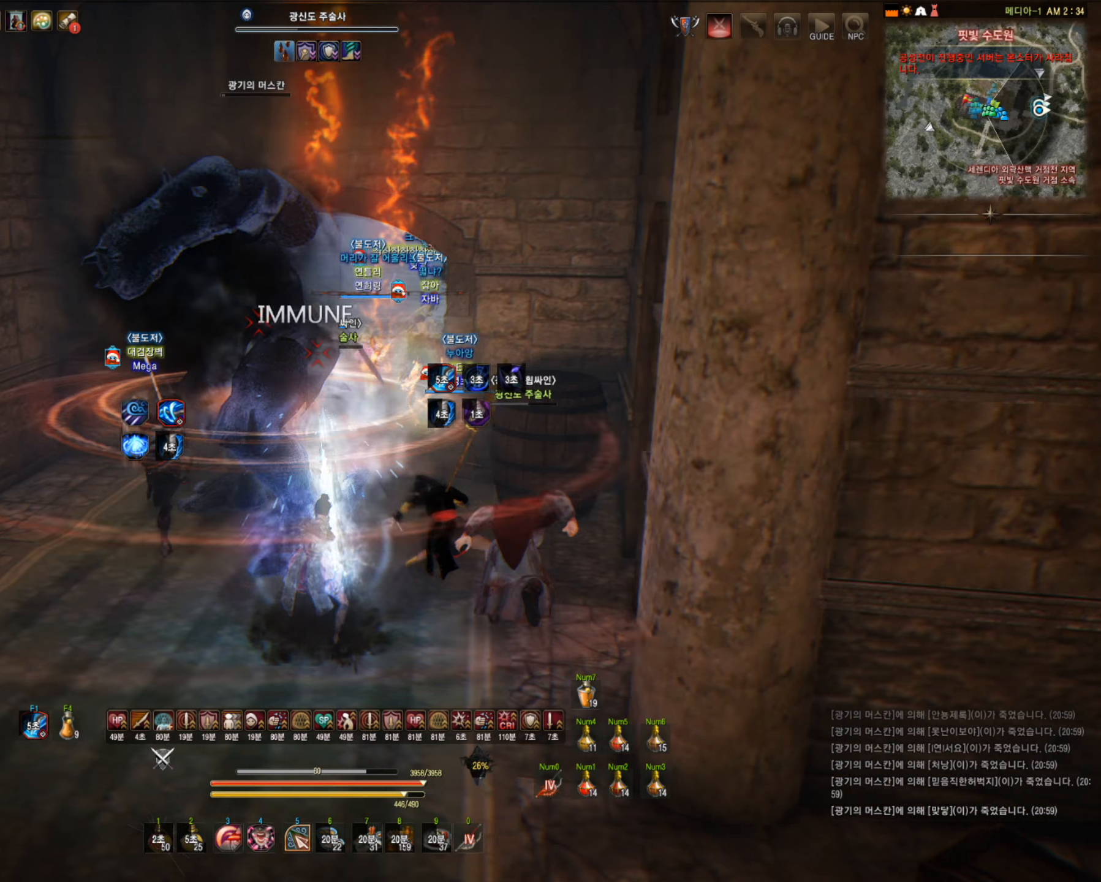
{"keys": ["s"], "mouse": ["right"], "events": [[70, "mouse_left", "up"], [70, "mouse_right", "down"]]}
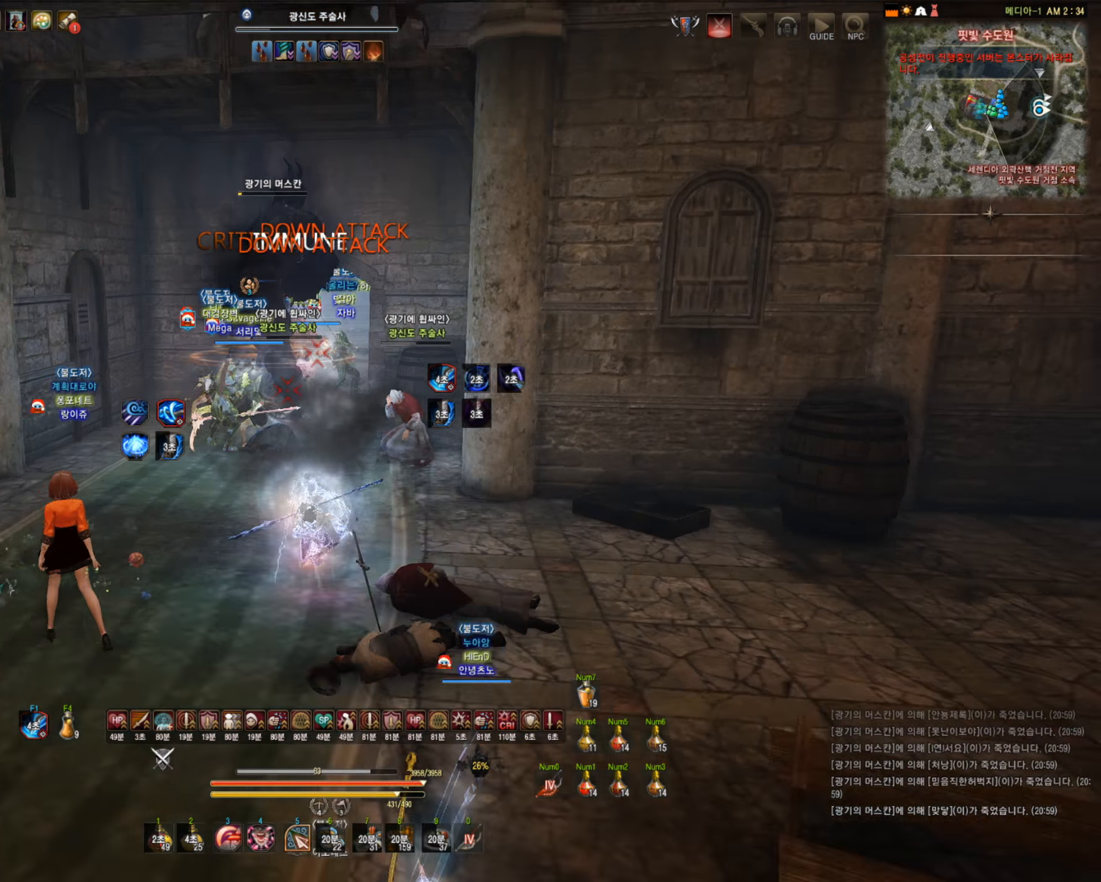
{"keys": [], "mouse": [], "events": [[246, "mouse_right", "up"], [421, "s", "up"]]}
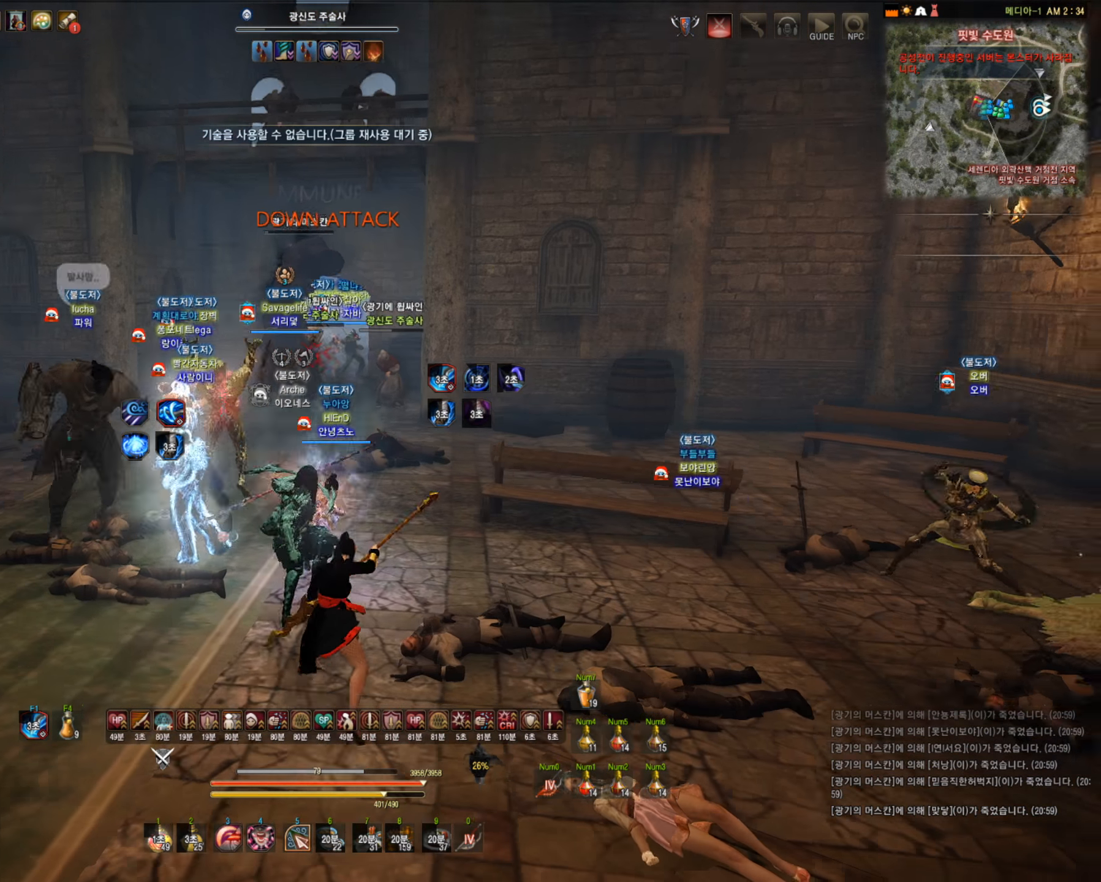
{"keys": [], "mouse": [], "events": [[18, "q", "down"], [281, "q", "up"]]}
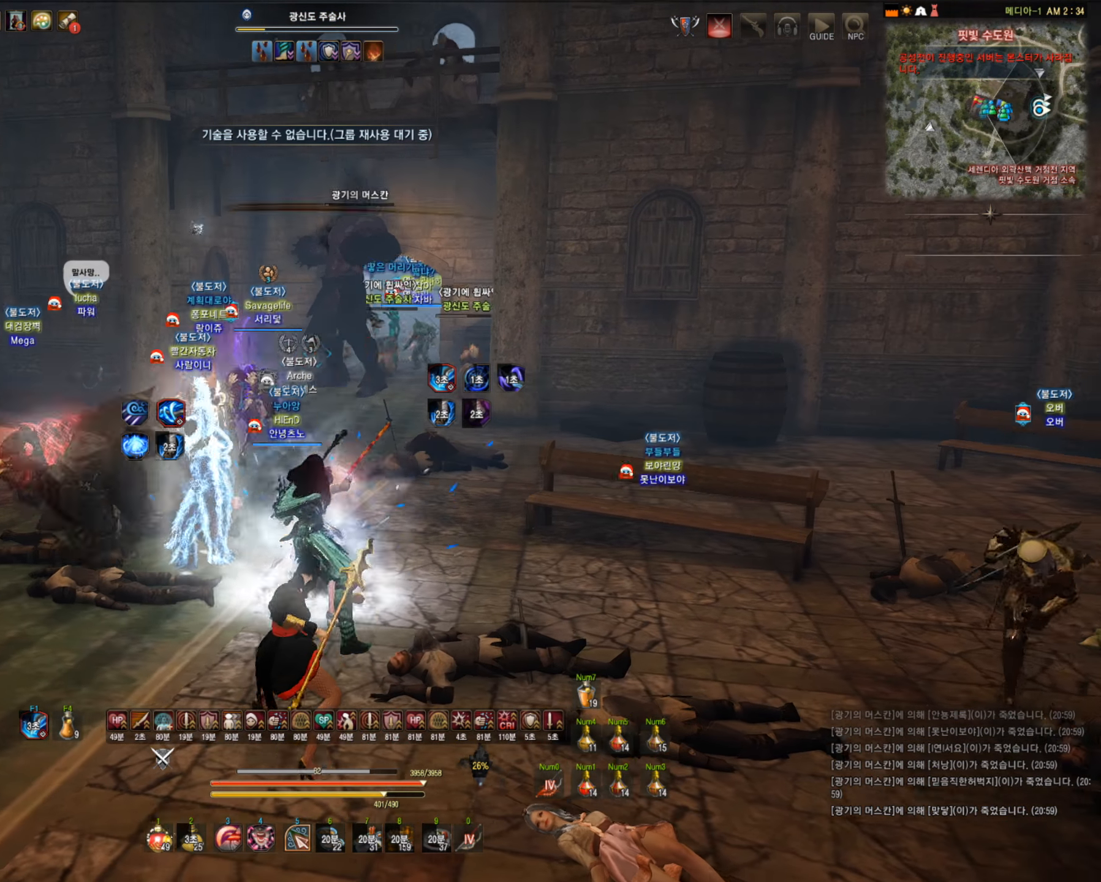
{"keys": [], "mouse": [], "events": []}